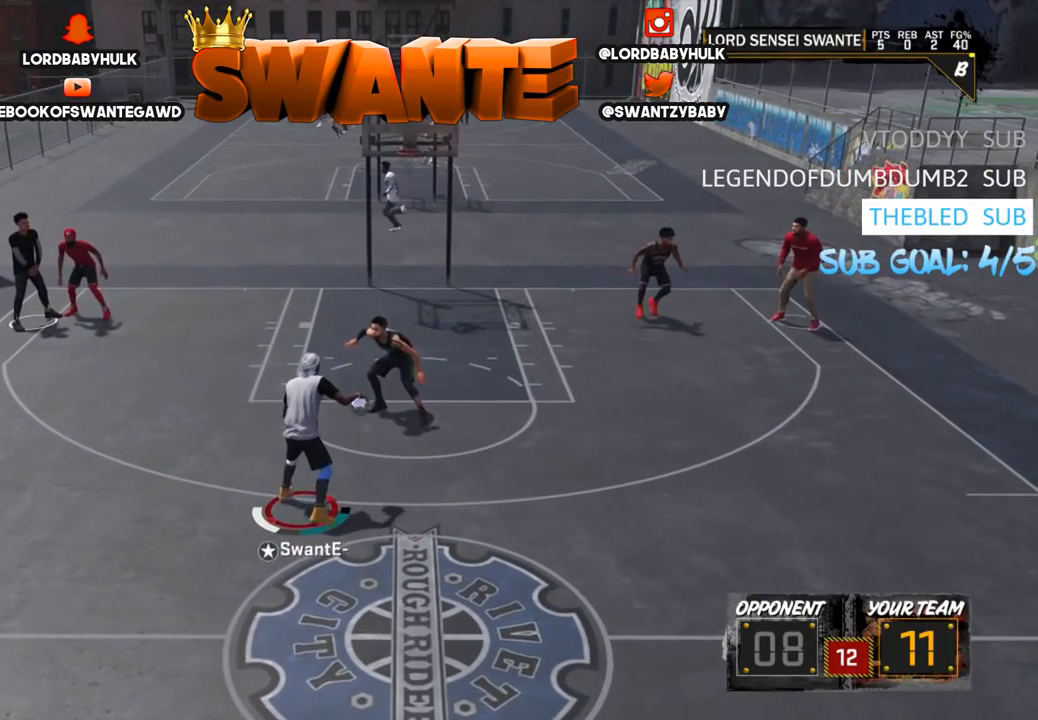
Gameplay with a controller (PlayStation layout); each line is a JSON object with the inputs held at the frame after it. "events" lists button and stick changes between this image and that frame as [ms after this image, input, new state], when the widget could be followed in between.
{"buttons": ["R2"], "left_stick": "up-right", "right_stick": "center", "events": [[17, "left_stick", "up-left"], [17, "right_stick", "center"], [67, "R2", "down"], [200, "left_stick", "up"], [200, "right_stick", "down-right"], [300, "R2", "up"], [300, "left_stick", "up-right"], [300, "right_stick", "center"], [483, "R2", "down"]]}
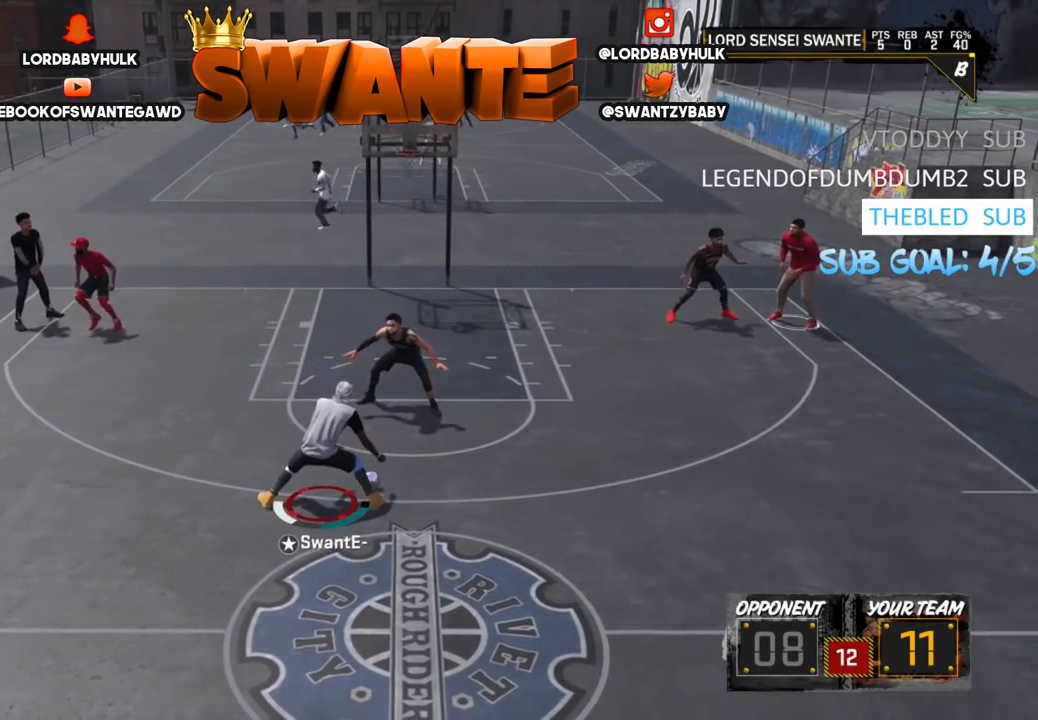
{"buttons": ["R2", "L3"], "left_stick": "up-right", "right_stick": "center", "events": [[333, "L3", "down"]]}
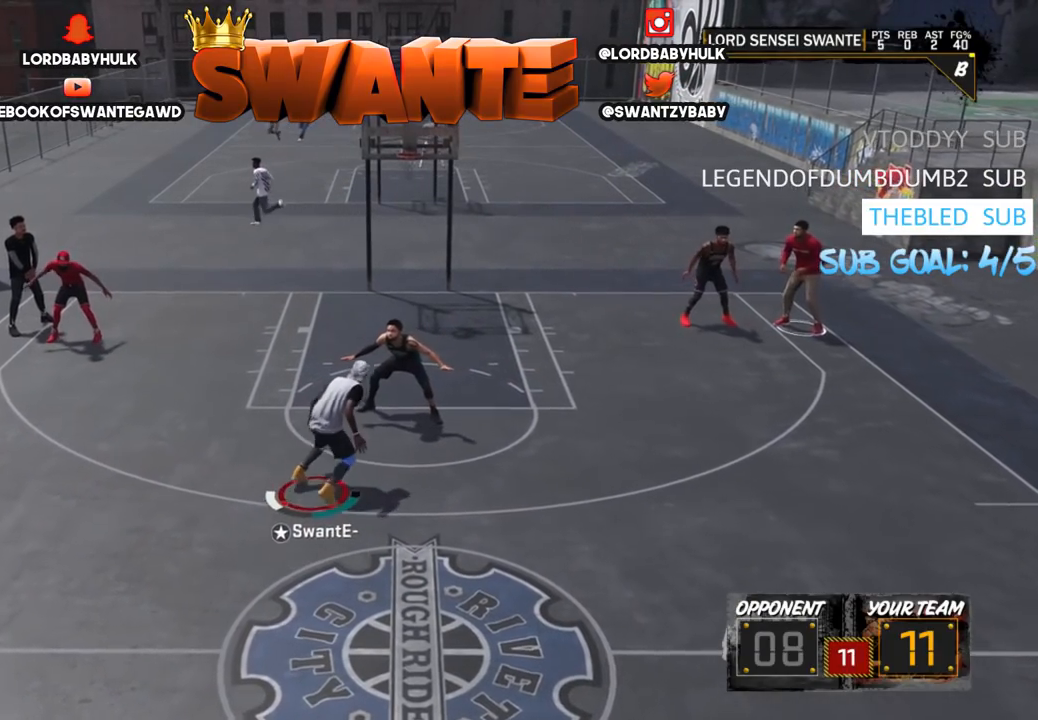
{"buttons": ["R2", "L3"], "left_stick": "up-right", "right_stick": "center", "events": []}
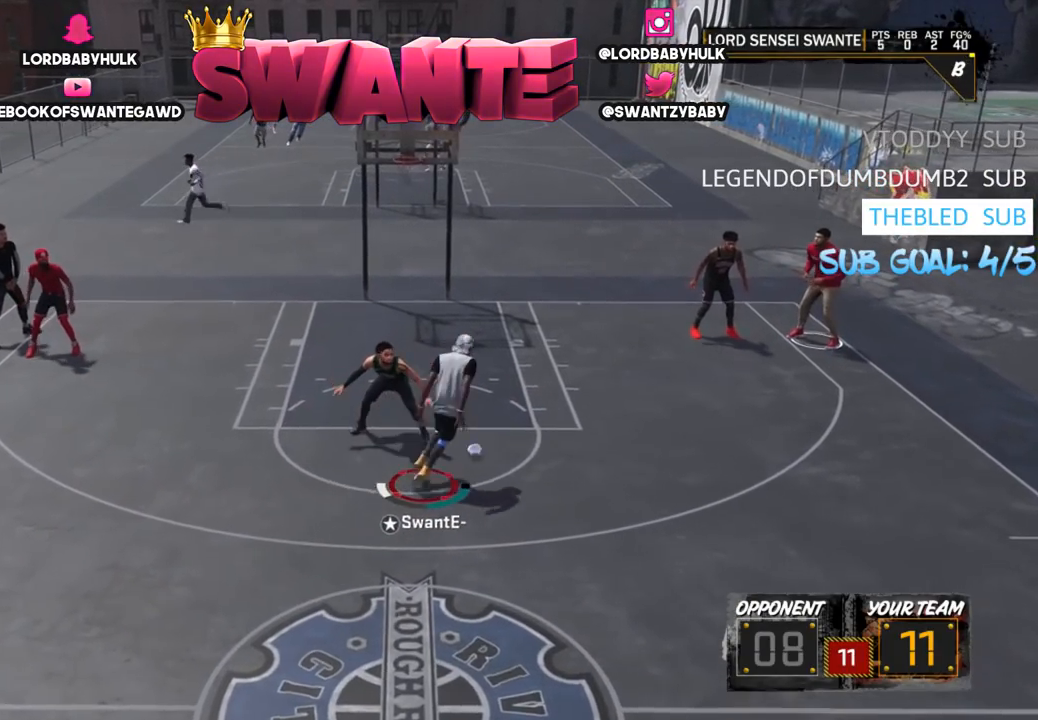
{"buttons": ["SQUARE", "R2", "L3"], "left_stick": "up-right", "right_stick": "center", "events": [[217, "SQUARE", "down"]]}
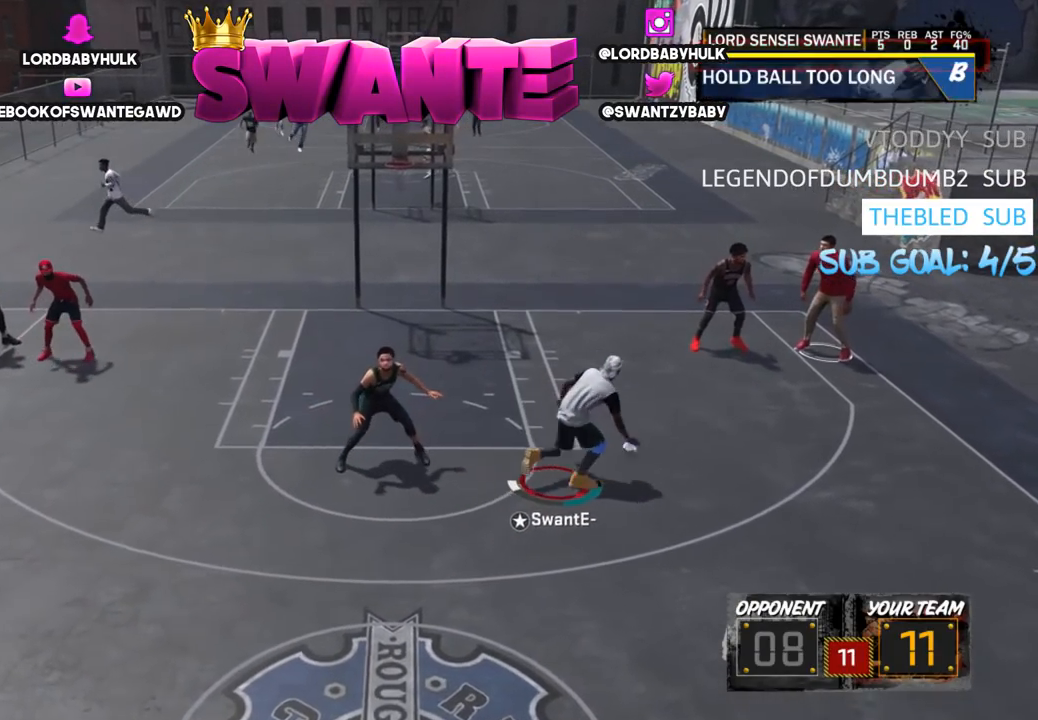
{"buttons": ["SQUARE", "R2", "L3"], "left_stick": "up-right", "right_stick": "center", "events": []}
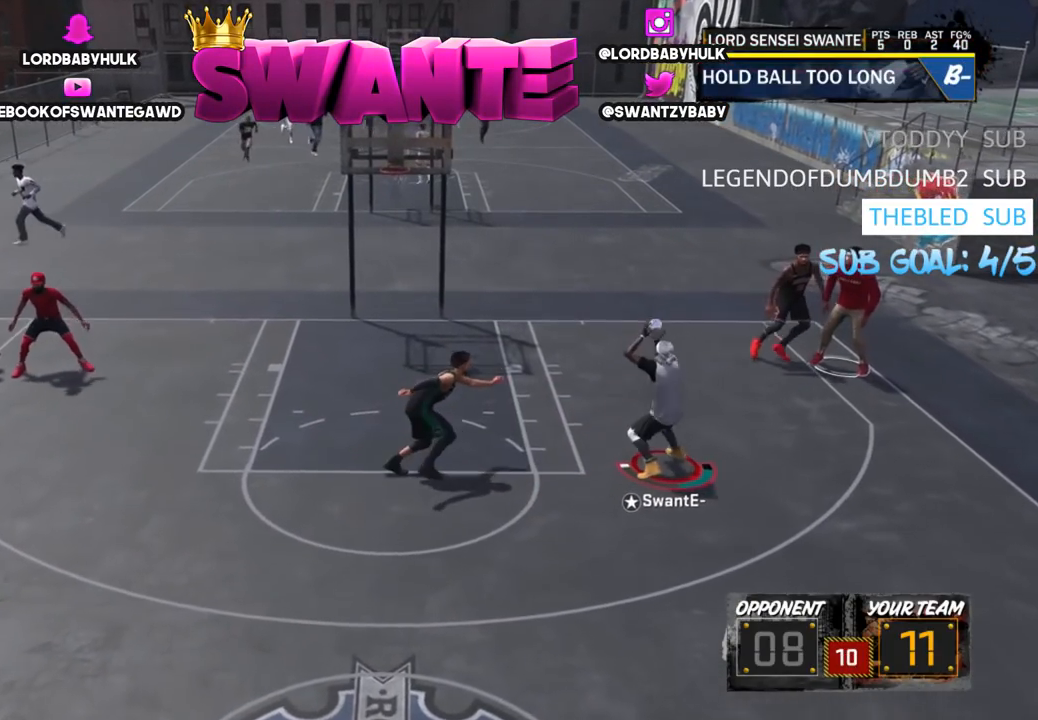
{"buttons": ["R2"], "left_stick": "up-right", "right_stick": "center", "events": [[350, "SQUARE", "up"], [417, "L3", "up"]]}
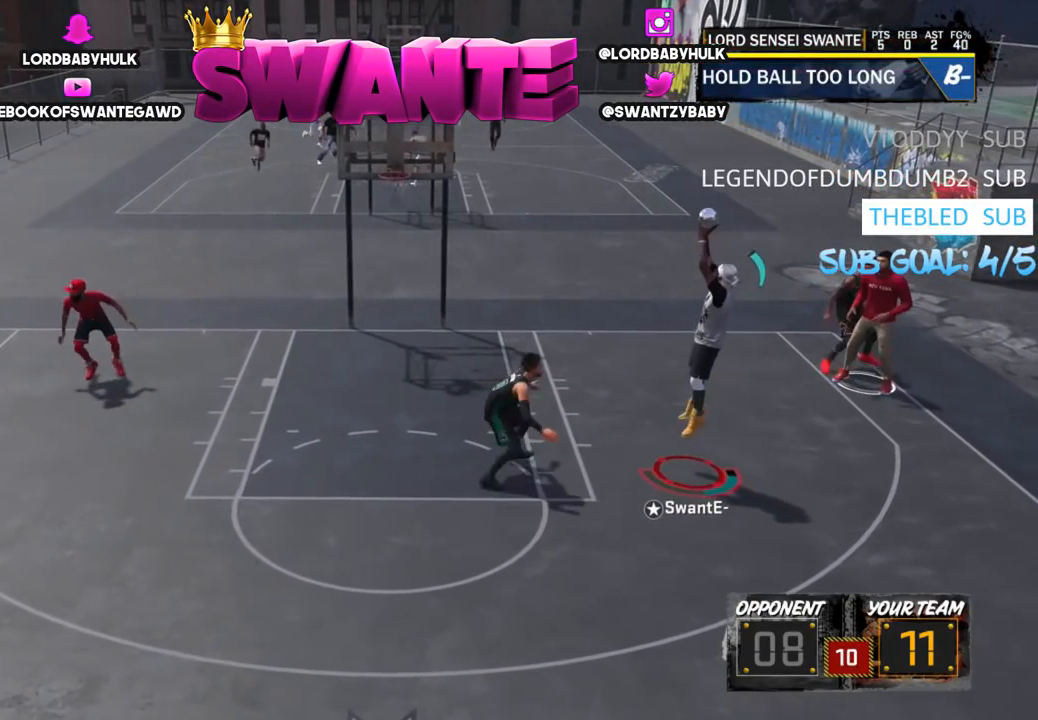
{"buttons": [], "left_stick": "down", "right_stick": "center", "events": [[50, "R2", "up"], [50, "left_stick", "center"], [383, "left_stick", "down"]]}
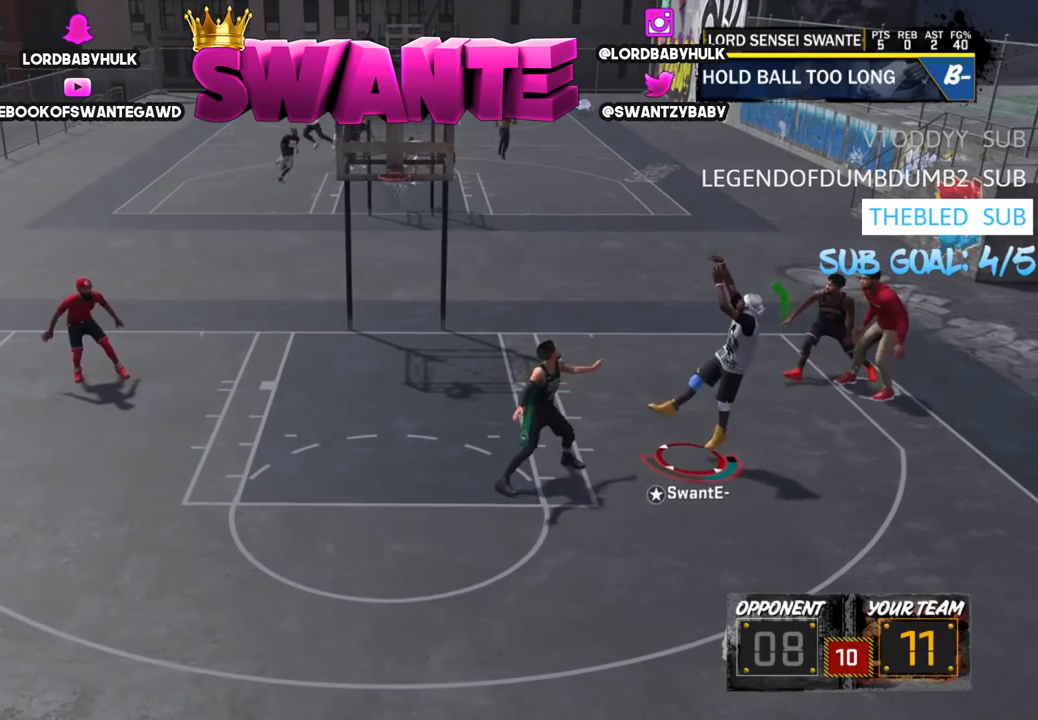
{"buttons": [], "left_stick": "down-left", "right_stick": "center", "events": [[67, "left_stick", "down-left"]]}
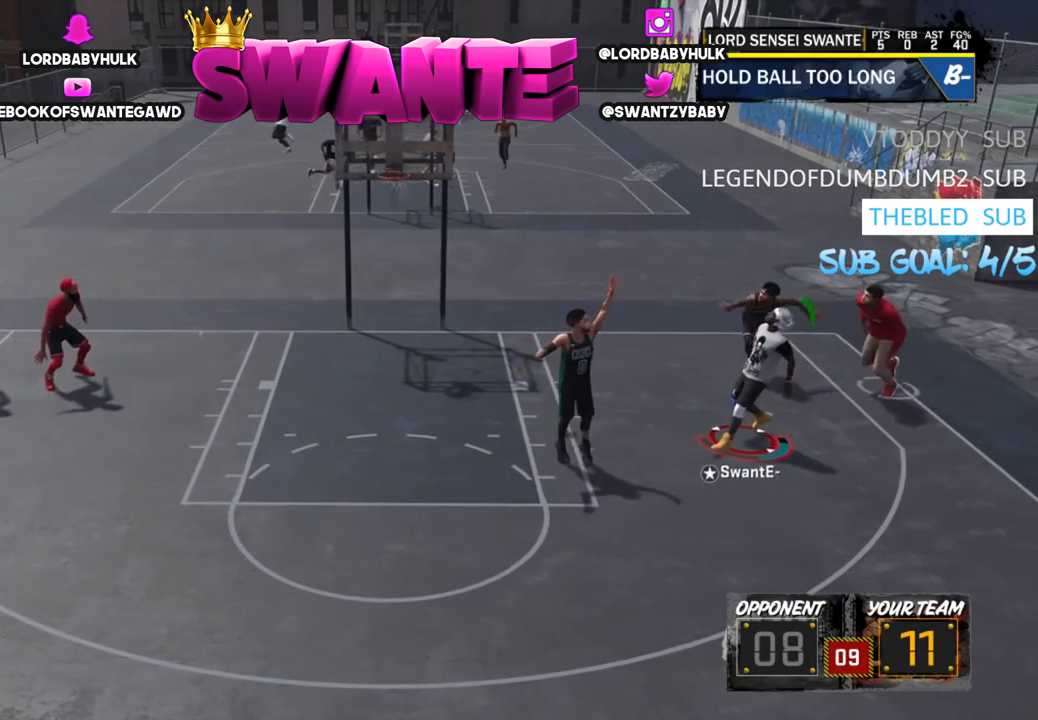
{"buttons": [], "left_stick": "down-left", "right_stick": "center", "events": []}
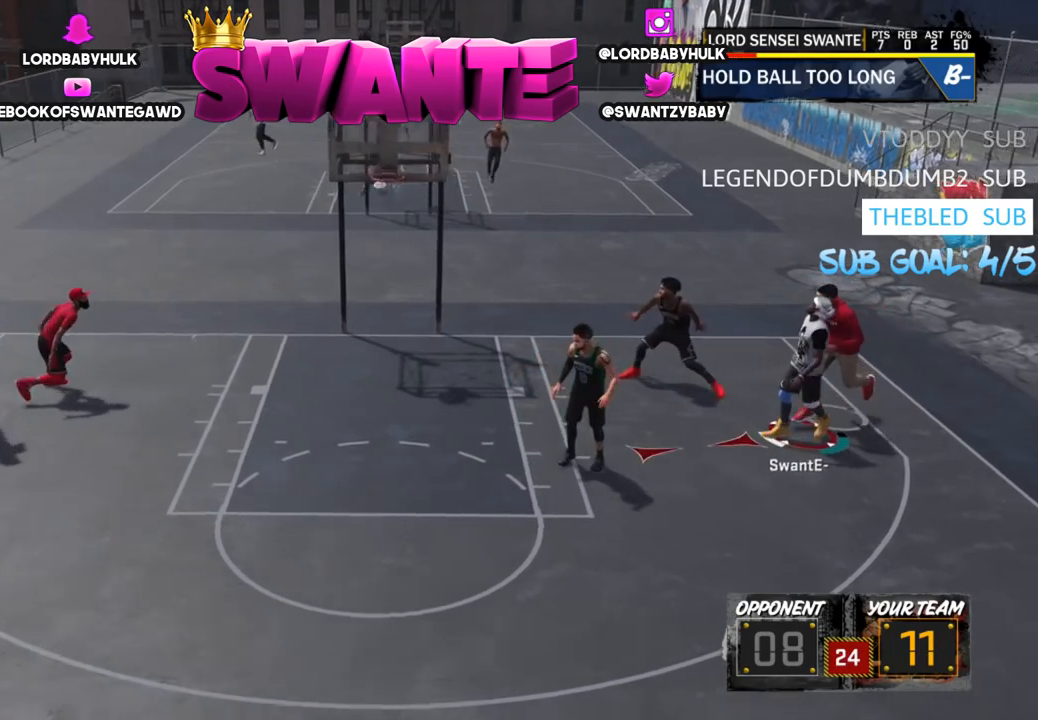
{"buttons": [], "left_stick": "up-left", "right_stick": "center", "events": [[333, "left_stick", "left"], [433, "left_stick", "up-left"]]}
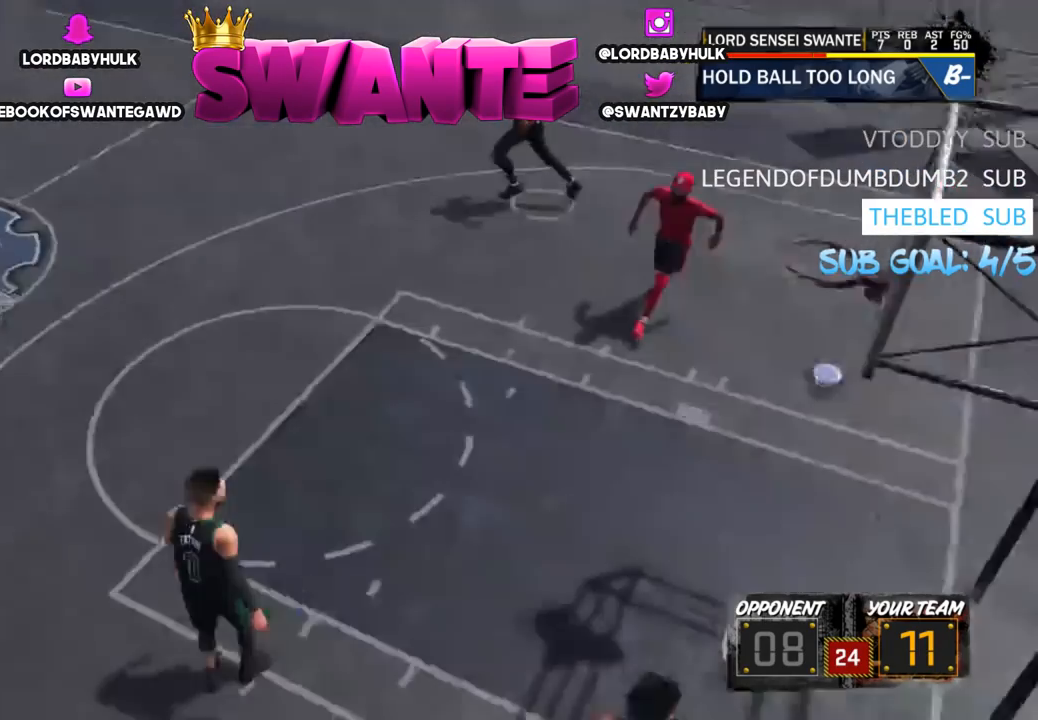
{"buttons": [], "left_stick": "up-right", "right_stick": "center", "events": [[117, "left_stick", "up"], [283, "left_stick", "up-right"]]}
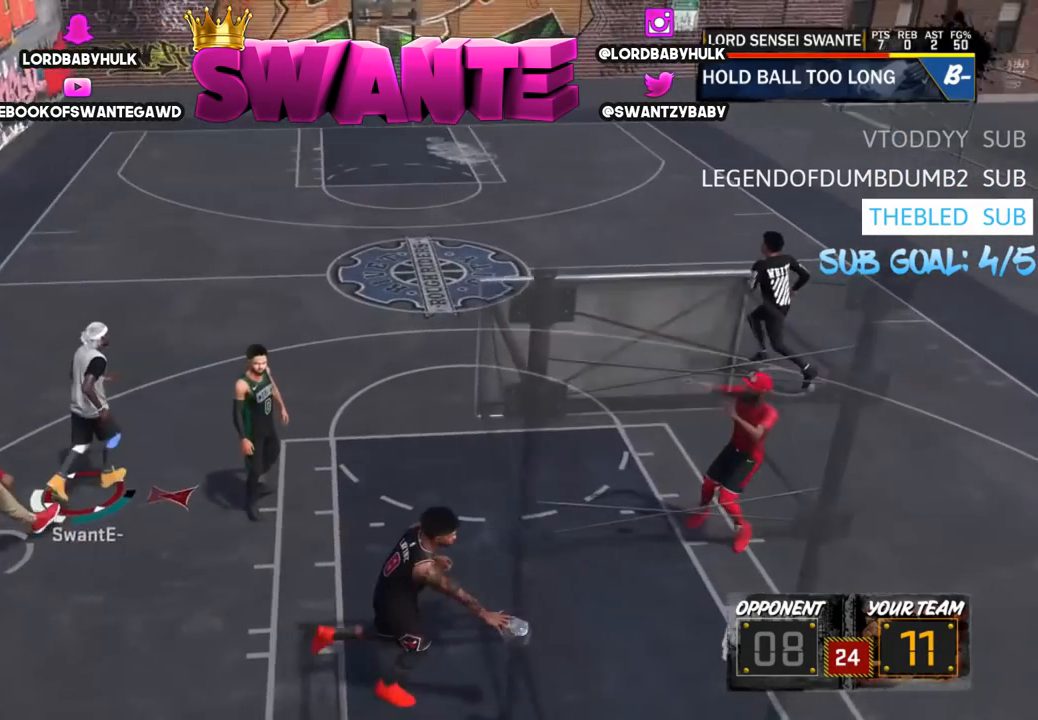
{"buttons": [], "left_stick": "up-right", "right_stick": "center", "events": []}
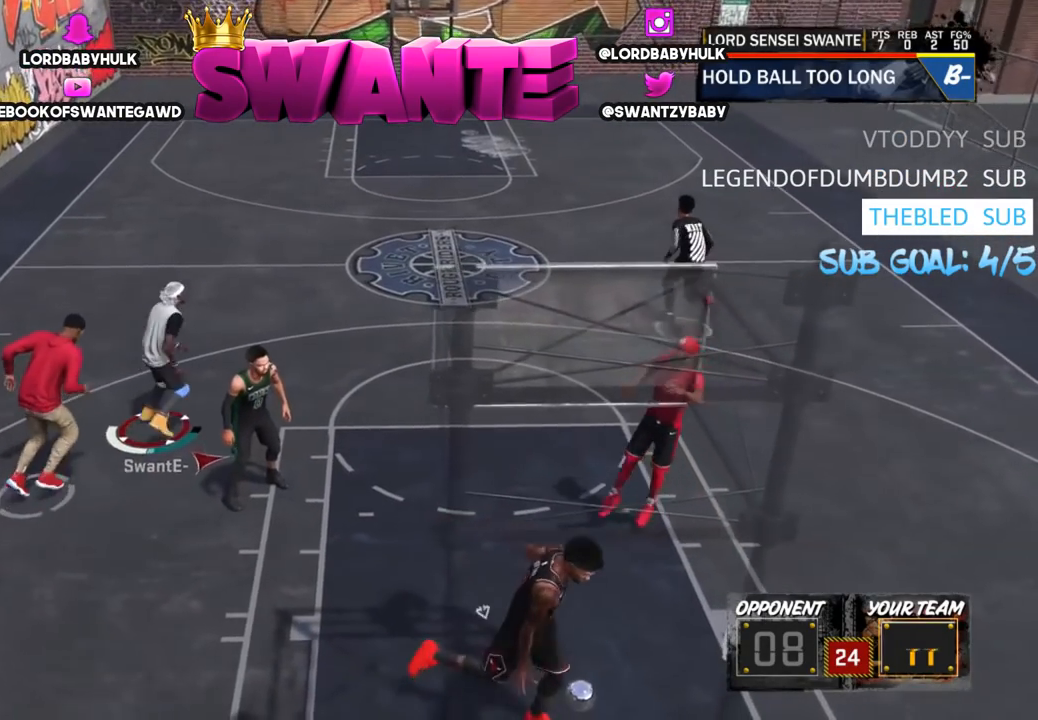
{"buttons": [], "left_stick": "up-right", "right_stick": "center", "events": []}
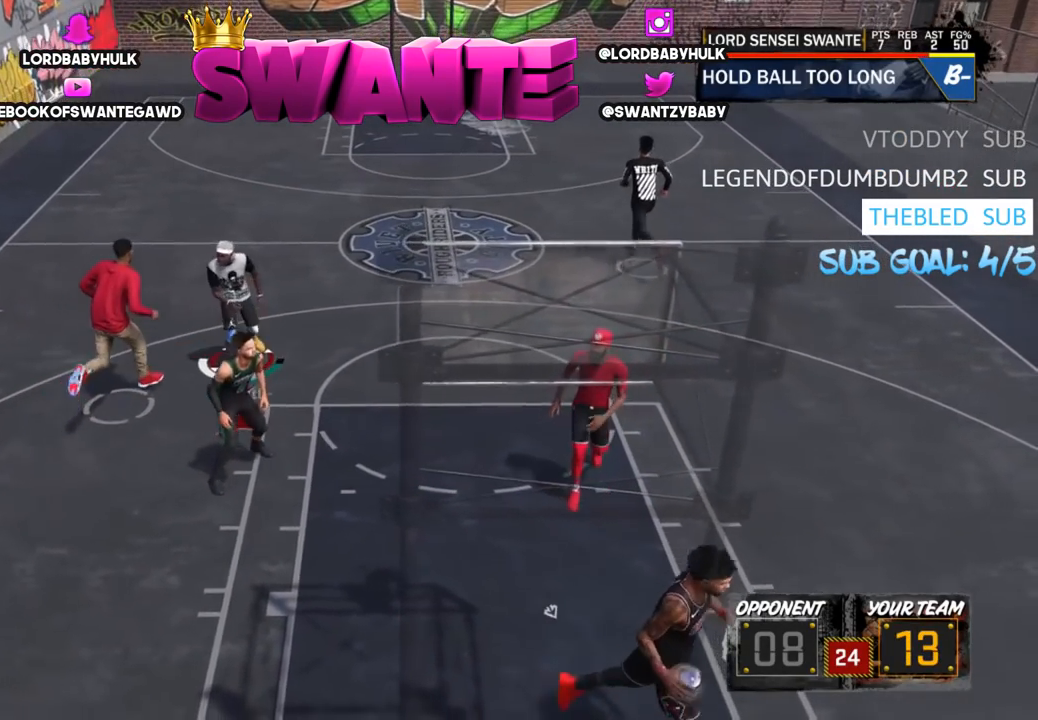
{"buttons": [], "left_stick": "up-right", "right_stick": "center", "events": []}
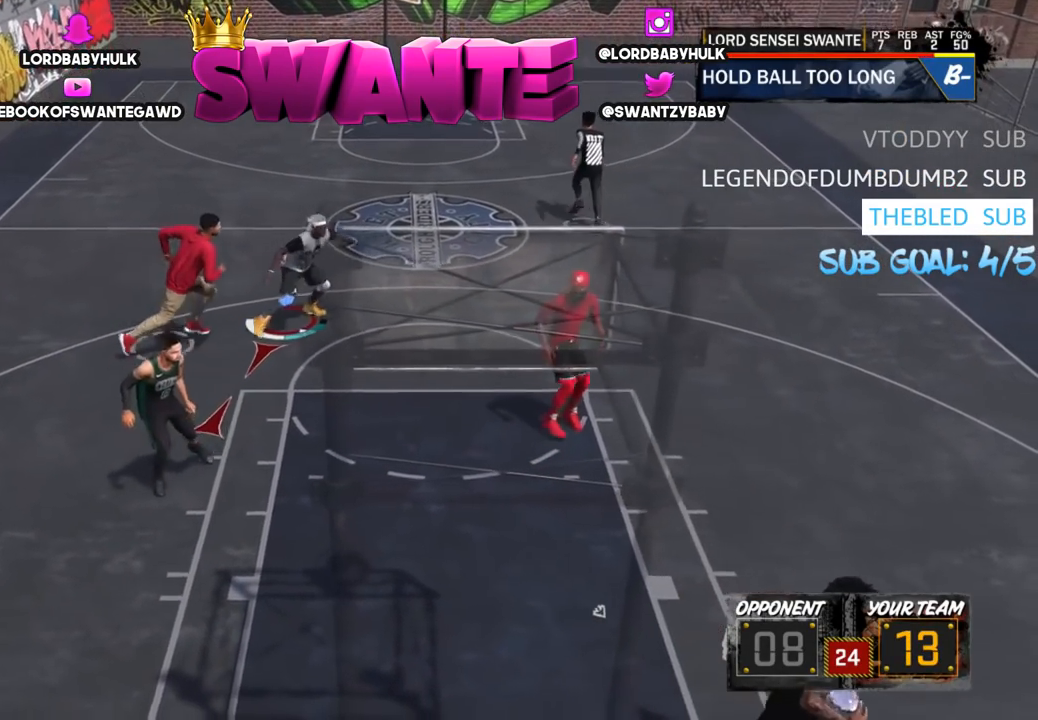
{"buttons": [], "left_stick": "up", "right_stick": "center", "events": [[417, "left_stick", "up"]]}
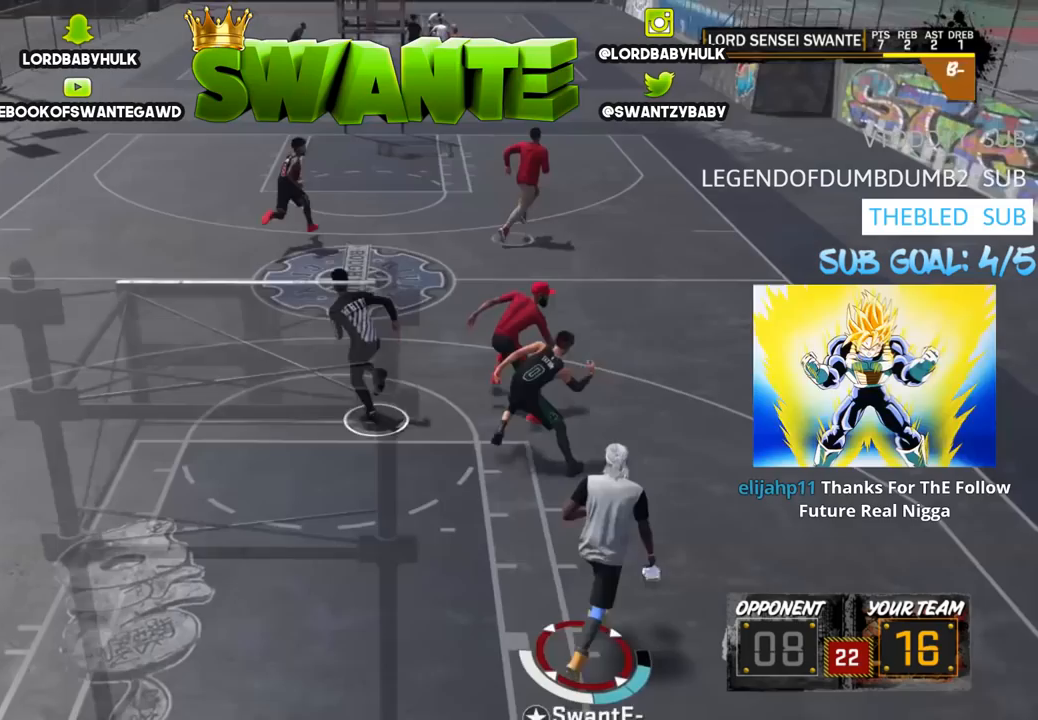
{"buttons": ["L3"], "left_stick": "up", "right_stick": "center", "events": [[83, "L3", "down"], [183, "right_stick", "down"], [283, "right_stick", "center"]]}
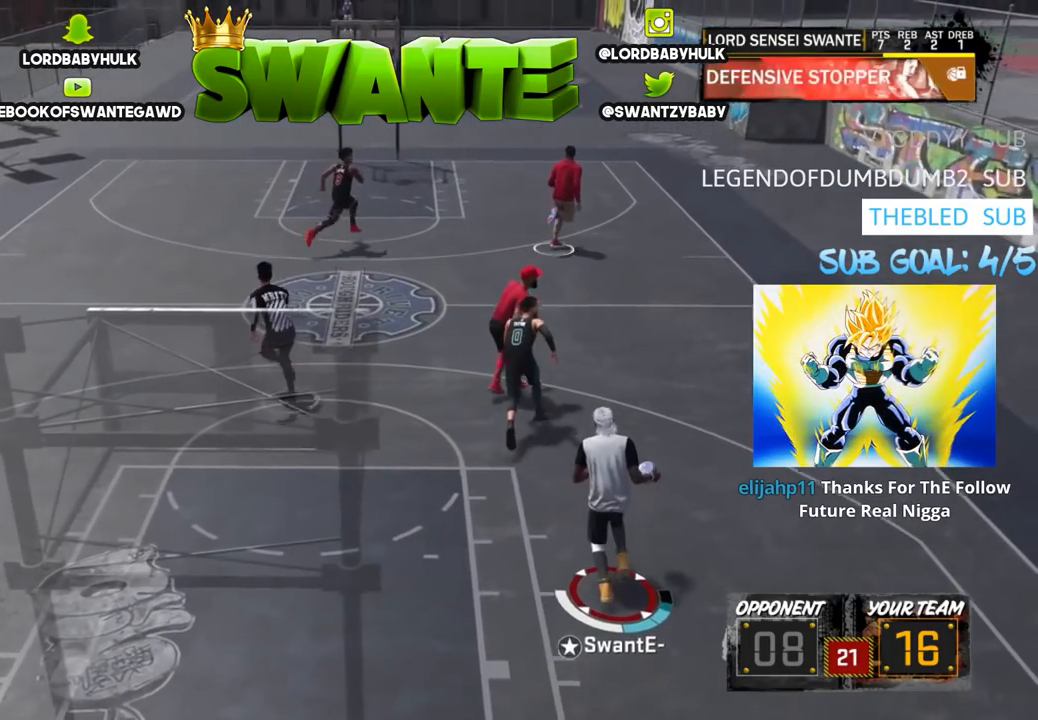
{"buttons": [], "left_stick": "up", "right_stick": "center", "events": [[300, "L3", "up"]]}
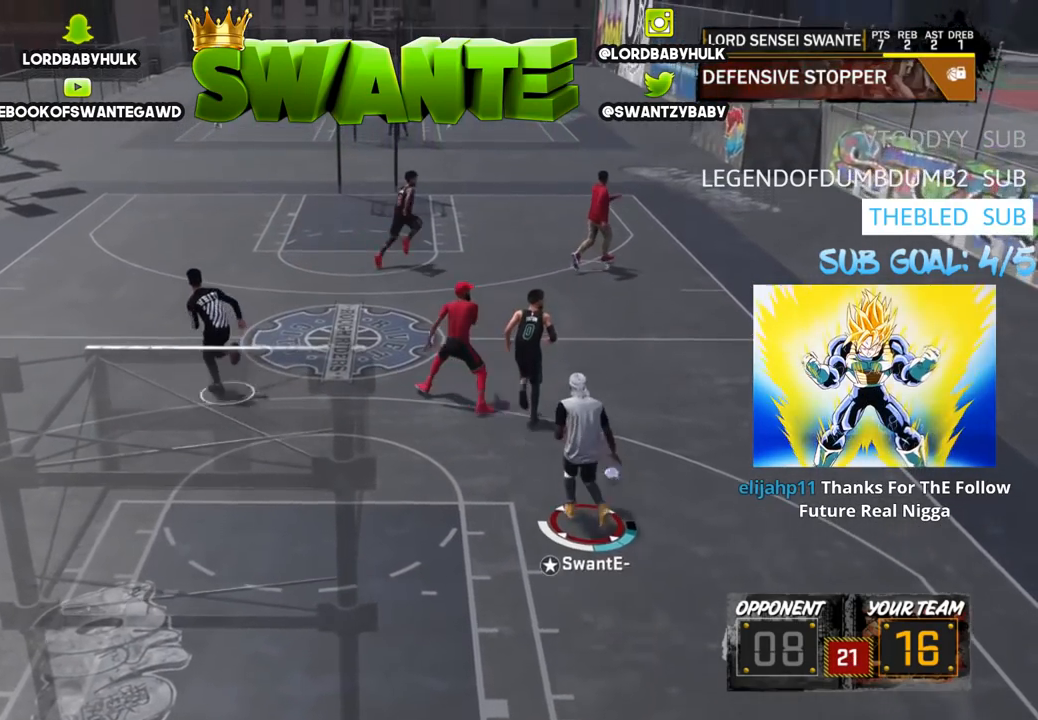
{"buttons": [], "left_stick": "up", "right_stick": "center", "events": []}
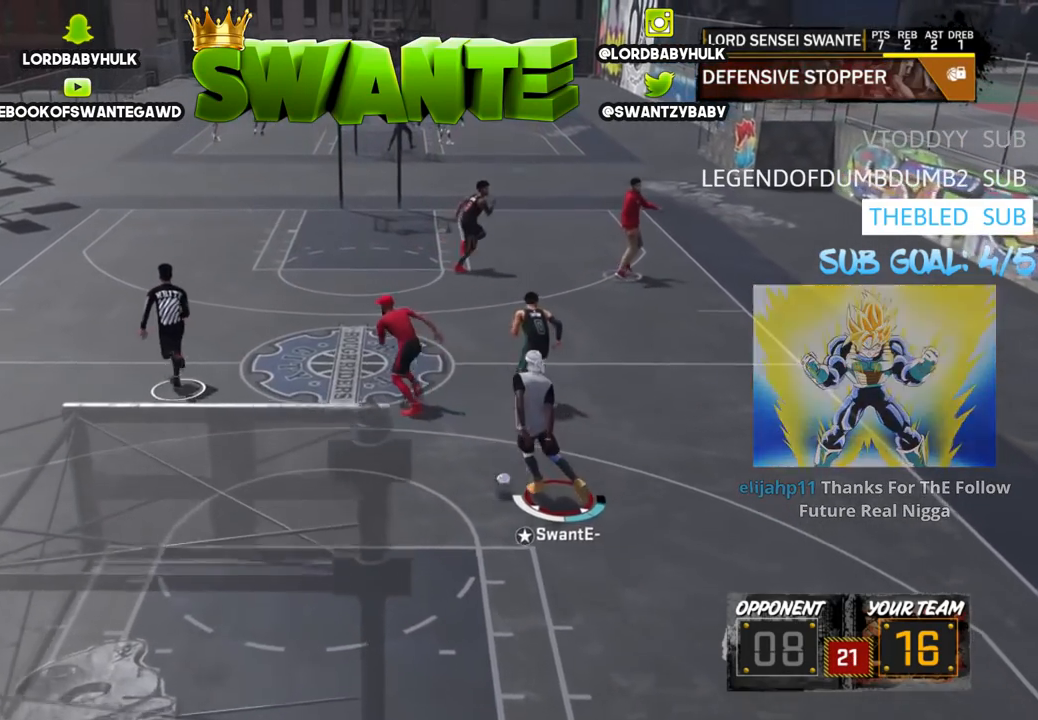
{"buttons": [], "left_stick": "up", "right_stick": "center", "events": []}
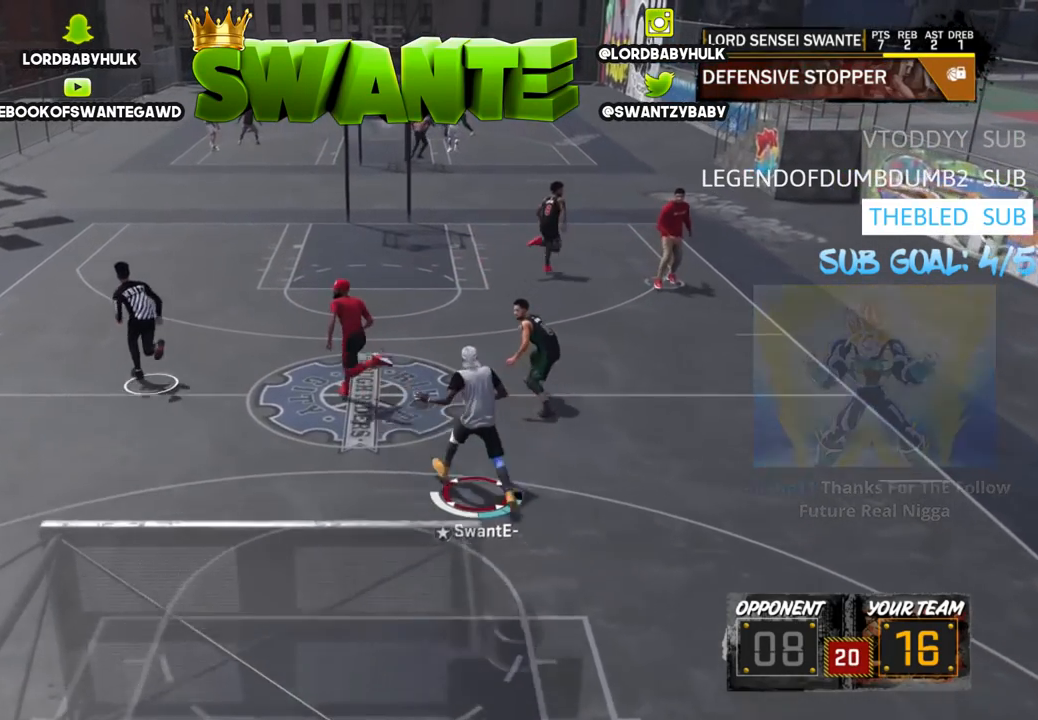
{"buttons": [], "left_stick": "up", "right_stick": "center", "events": [[317, "right_stick", "down"], [417, "right_stick", "center"]]}
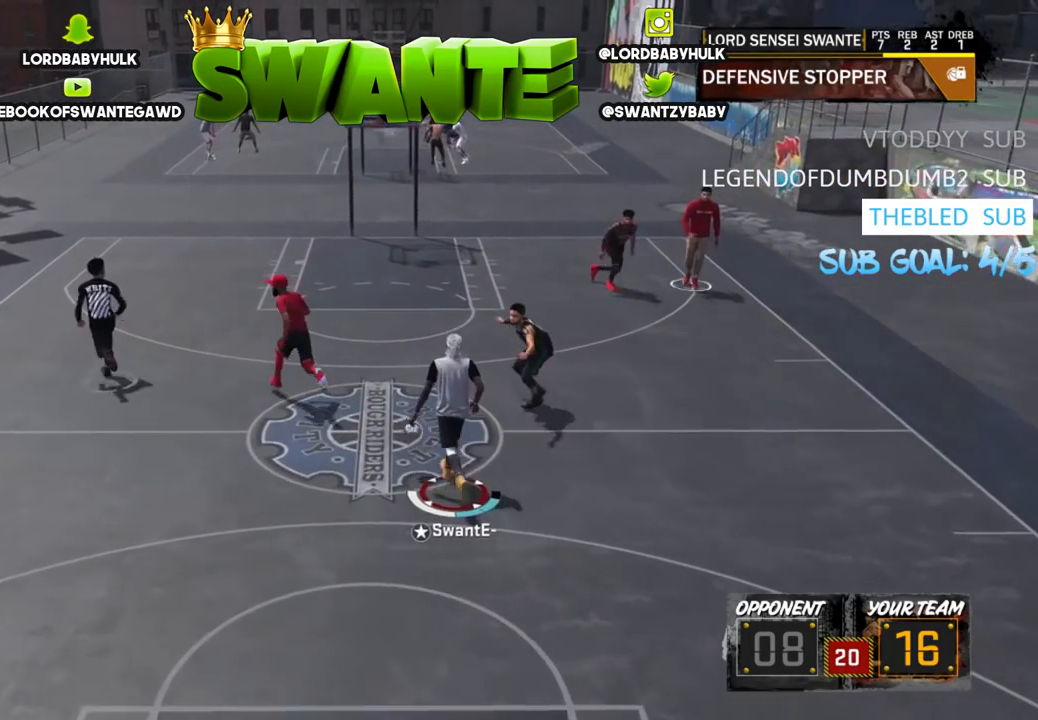
{"buttons": [], "left_stick": "up", "right_stick": "down", "events": [[150, "right_stick", "down"], [267, "right_stick", "center"], [483, "right_stick", "down"]]}
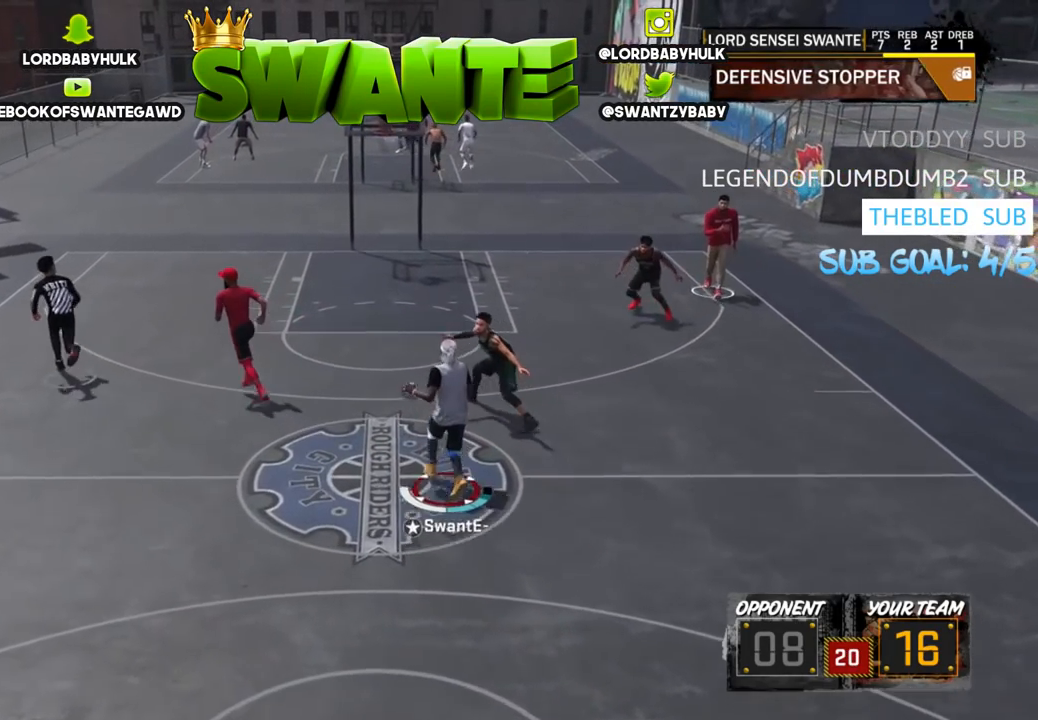
{"buttons": [], "left_stick": "up", "right_stick": "center", "events": [[133, "right_stick", "center"], [333, "right_stick", "down"], [433, "right_stick", "center"]]}
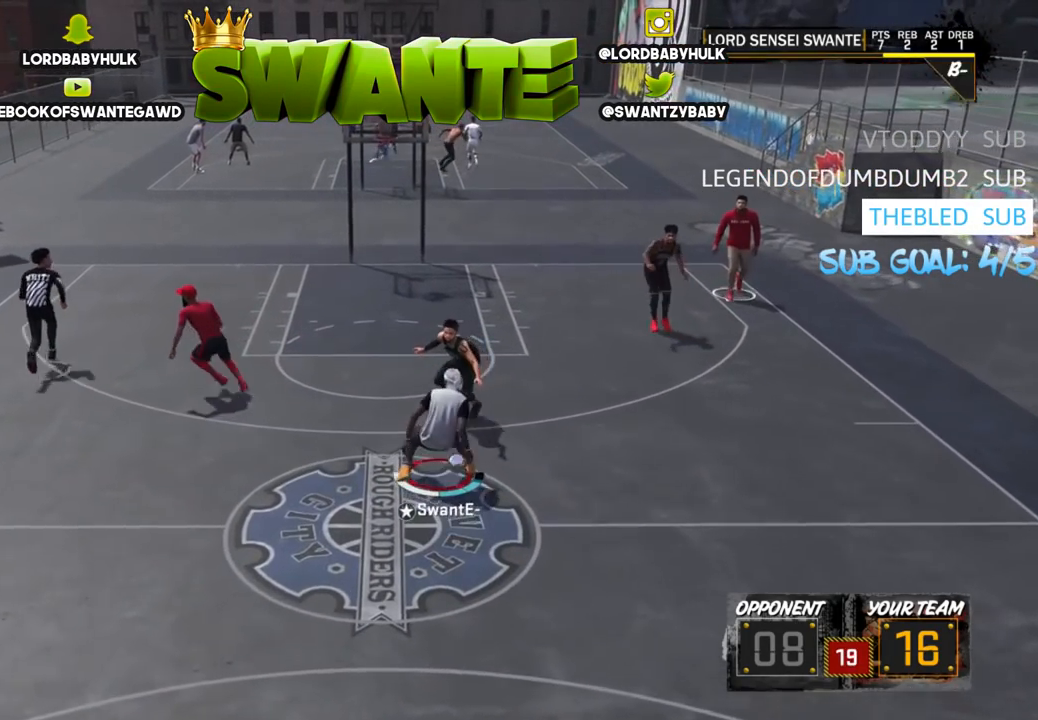
{"buttons": [], "left_stick": "center", "right_stick": "center", "events": [[67, "left_stick", "center"]]}
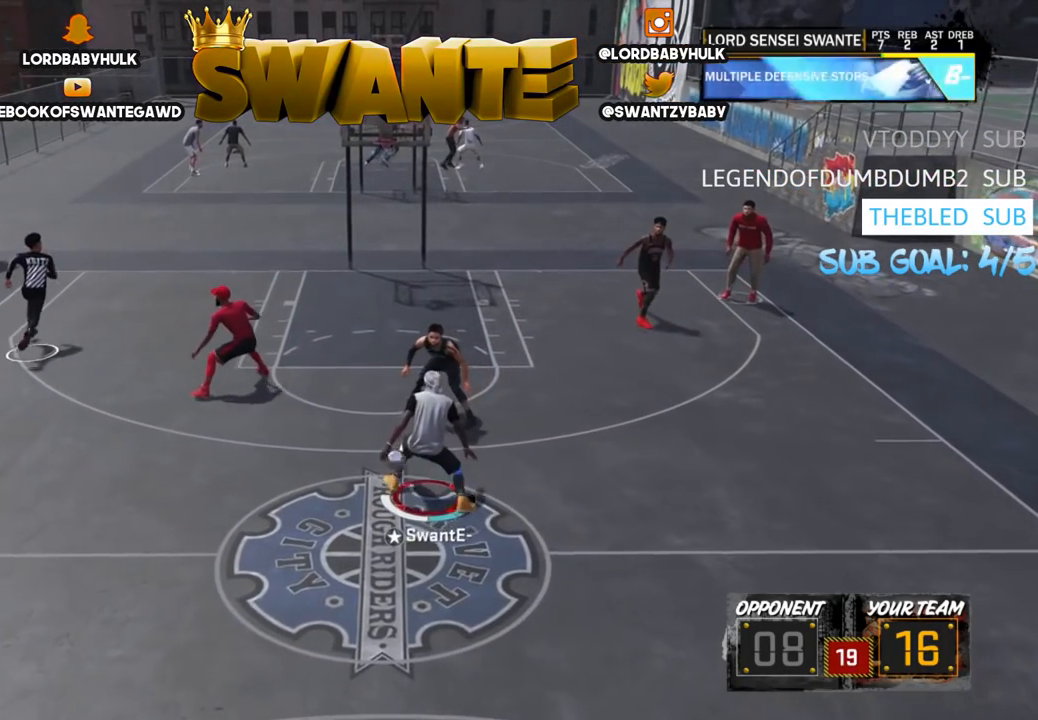
{"buttons": ["R2"], "left_stick": "center", "right_stick": "center", "events": [[483, "R2", "down"]]}
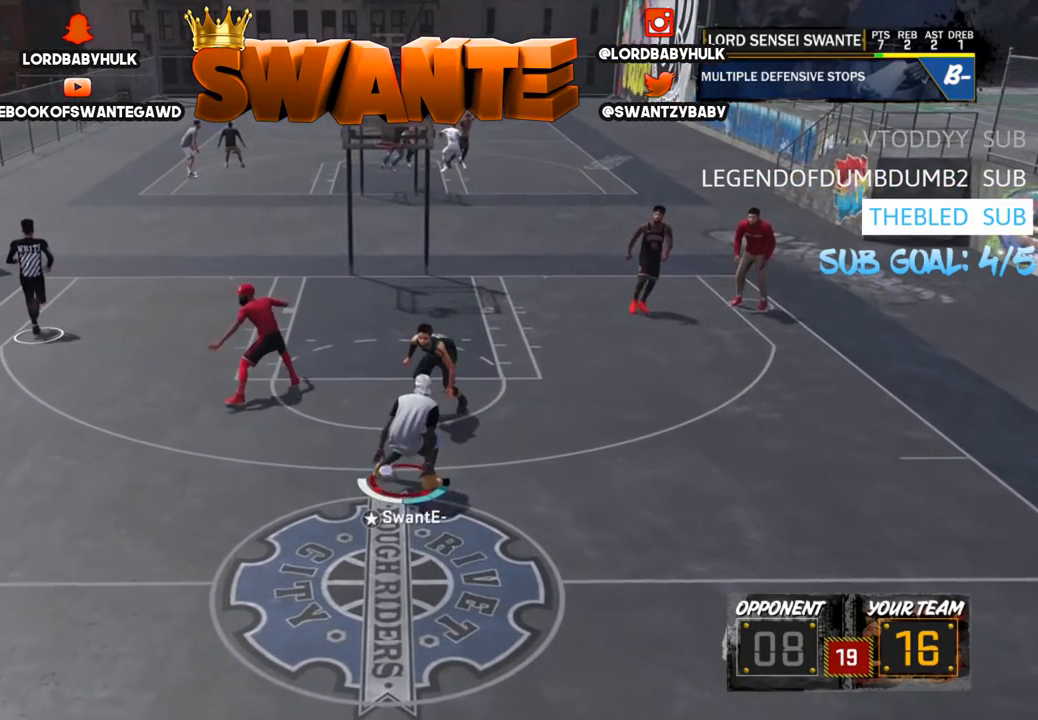
{"buttons": [], "left_stick": "center", "right_stick": "center", "events": [[83, "right_stick", "up-right"], [183, "right_stick", "center"], [350, "R2", "up"]]}
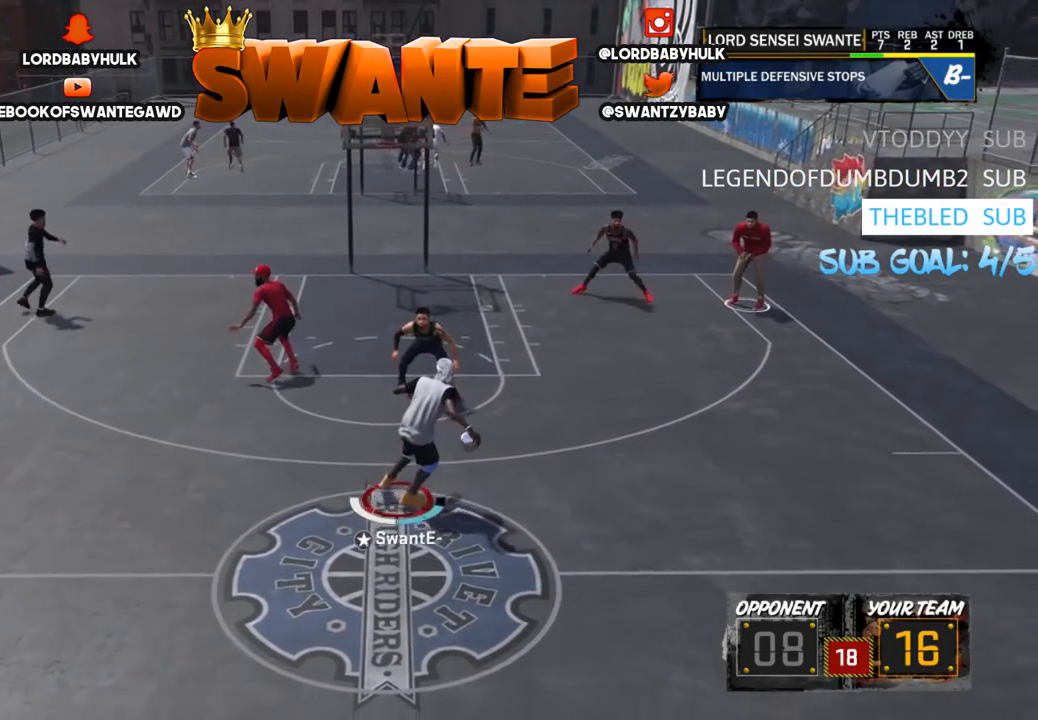
{"buttons": [], "left_stick": "center", "right_stick": "center", "events": []}
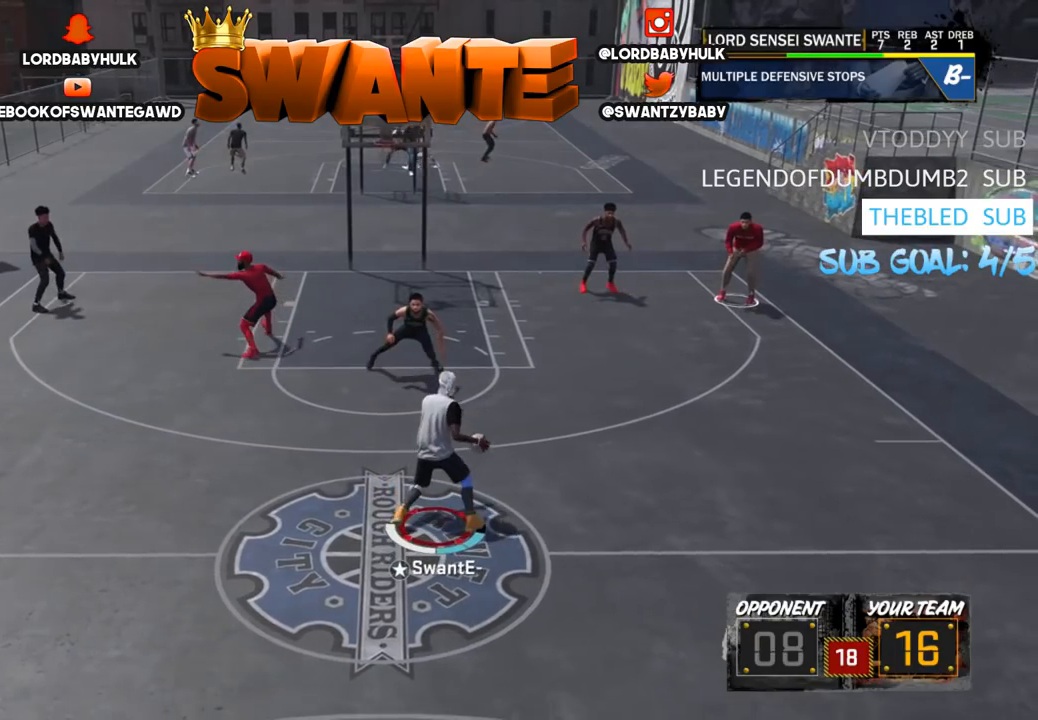
{"buttons": [], "left_stick": "center", "right_stick": "center", "events": []}
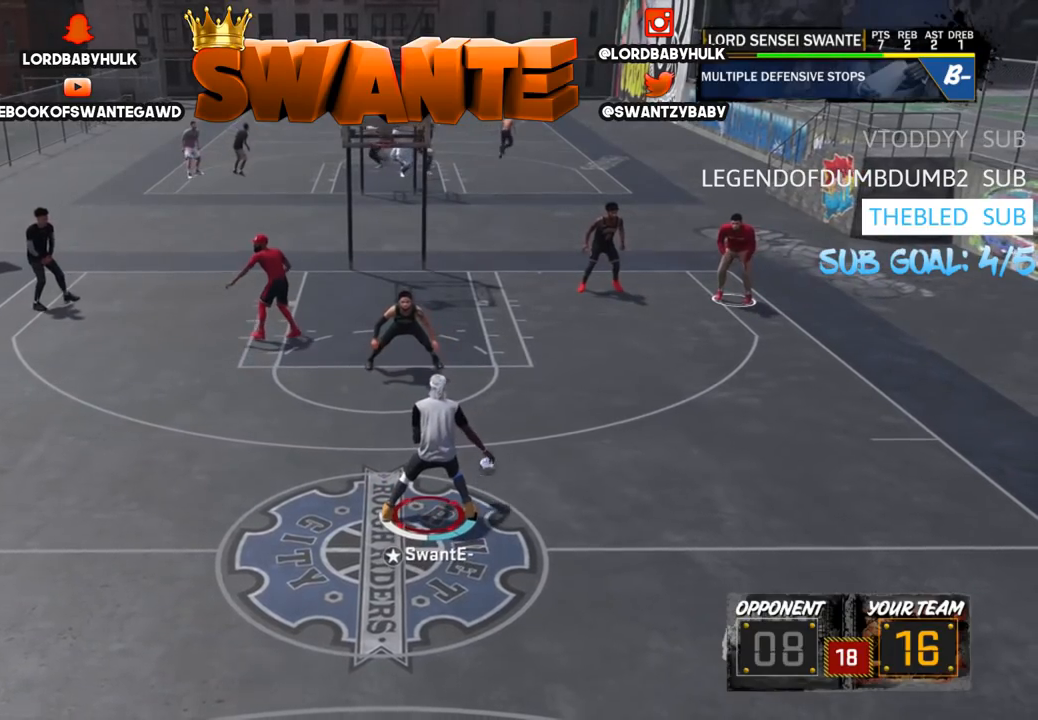
{"buttons": [], "left_stick": "center", "right_stick": "center", "events": []}
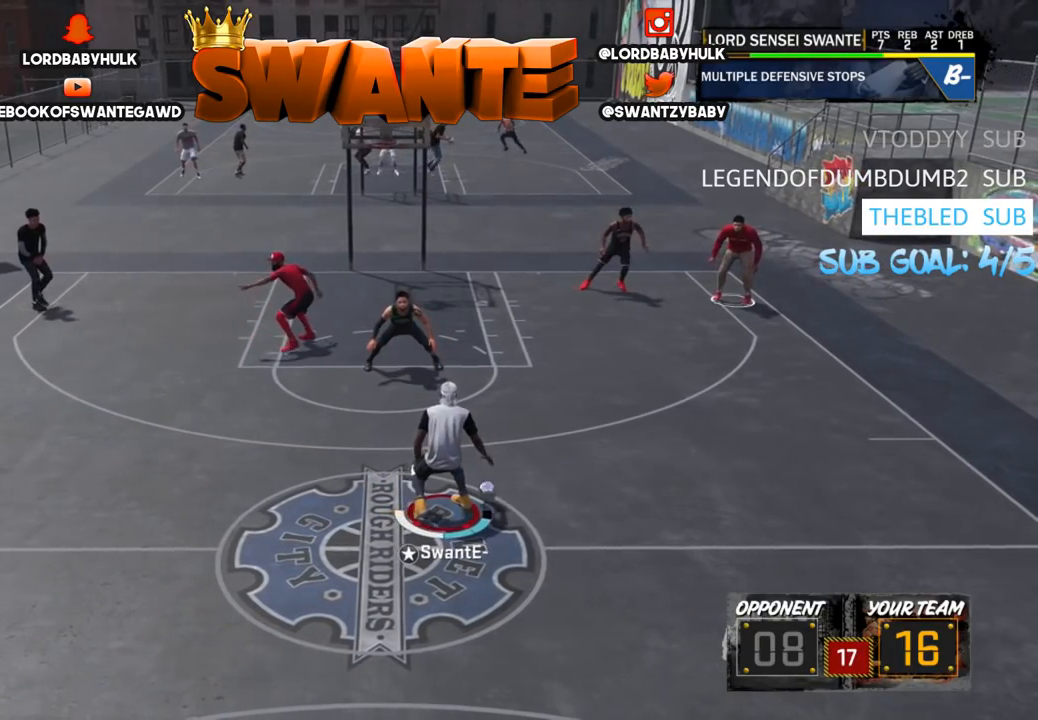
{"buttons": [], "left_stick": "center", "right_stick": "up", "events": [[367, "right_stick", "up"]]}
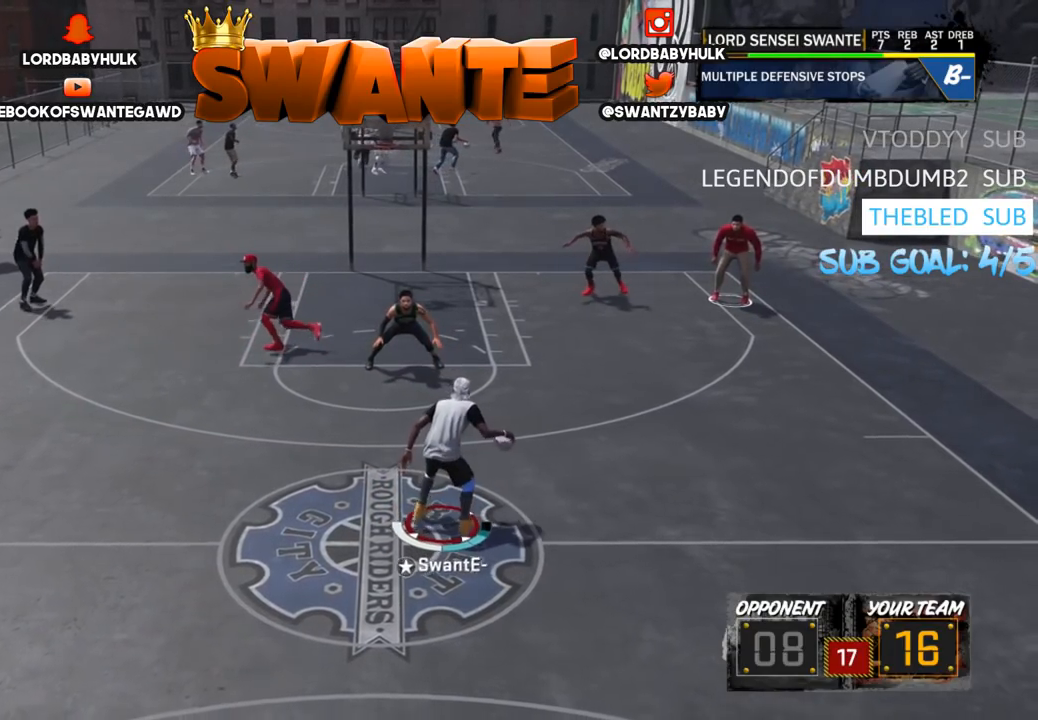
{"buttons": [], "left_stick": "center", "right_stick": "center", "events": [[17, "right_stick", "down"], [67, "right_stick", "center"]]}
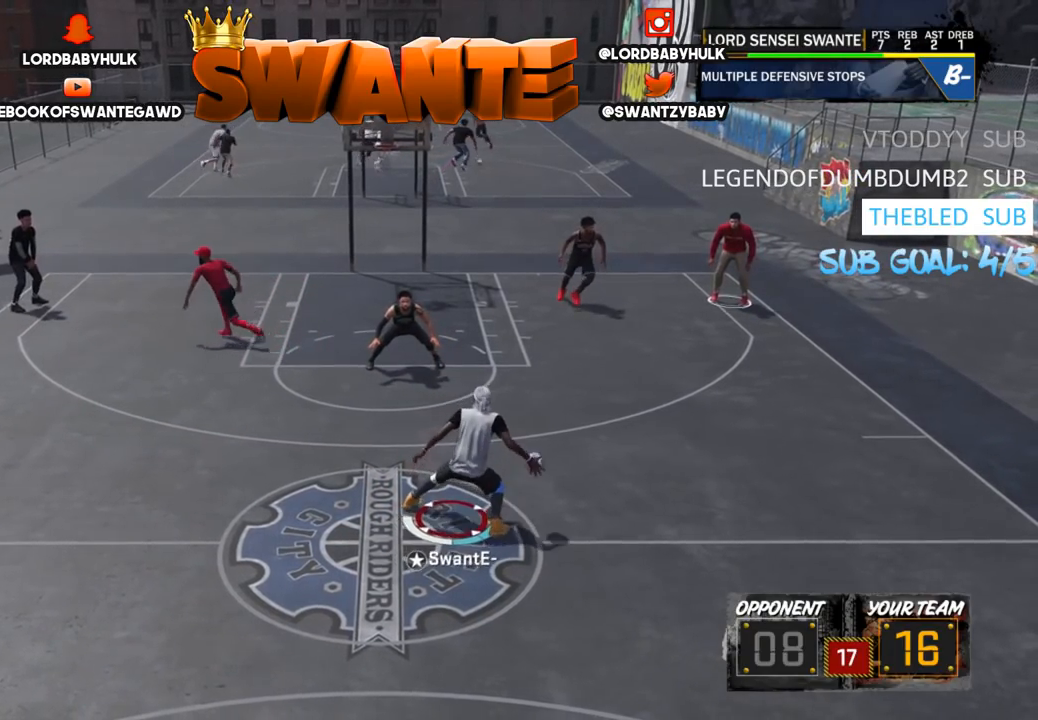
{"buttons": ["R2"], "left_stick": "up-left", "right_stick": "center", "events": [[433, "R2", "down"], [433, "left_stick", "up-left"]]}